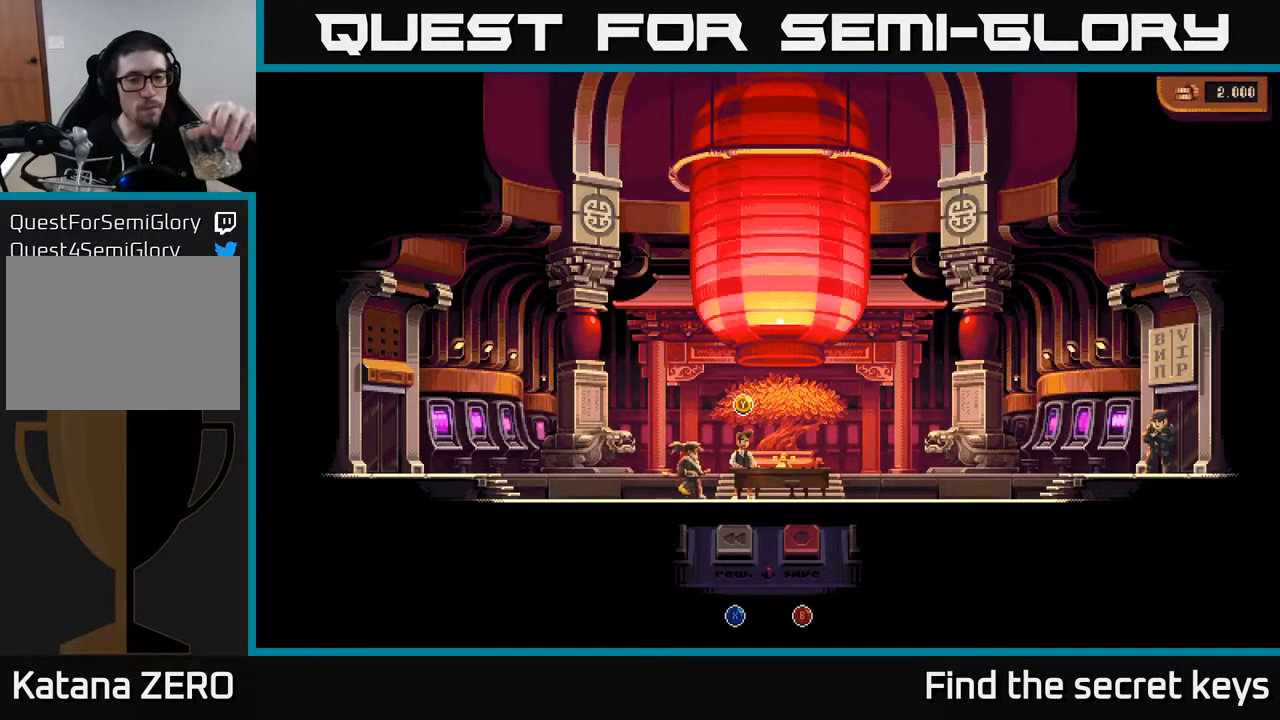
Gameplay with a controller (Xbox layout); each line is a JSON object with the inputs held at the frame after it. "events" lists button and stick changes between this image and that frame as [ms after this image, input, new state], when the widget could be followed in between.
{"buttons": [], "left_stick": "center", "right_stick": "center", "events": [[333, "DPAD_RIGHT", "up"]]}
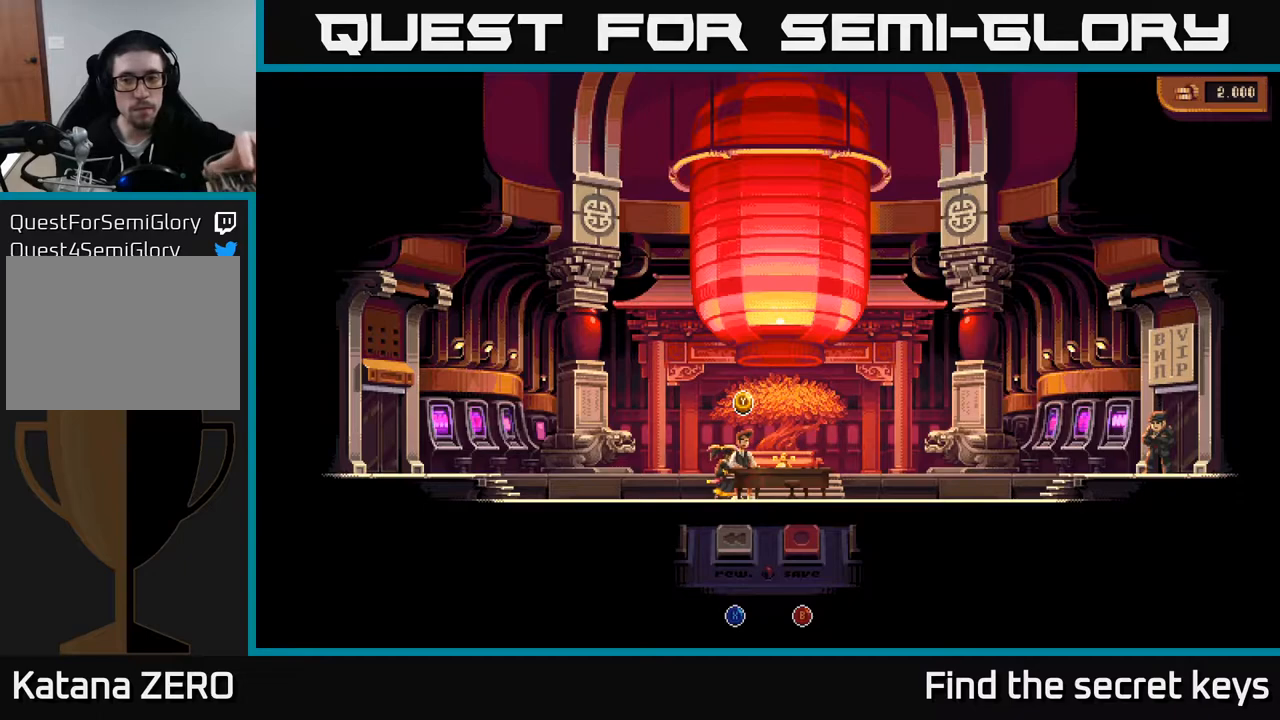
{"buttons": ["Y"], "left_stick": "center", "right_stick": "center", "events": [[400, "Y", "down"]]}
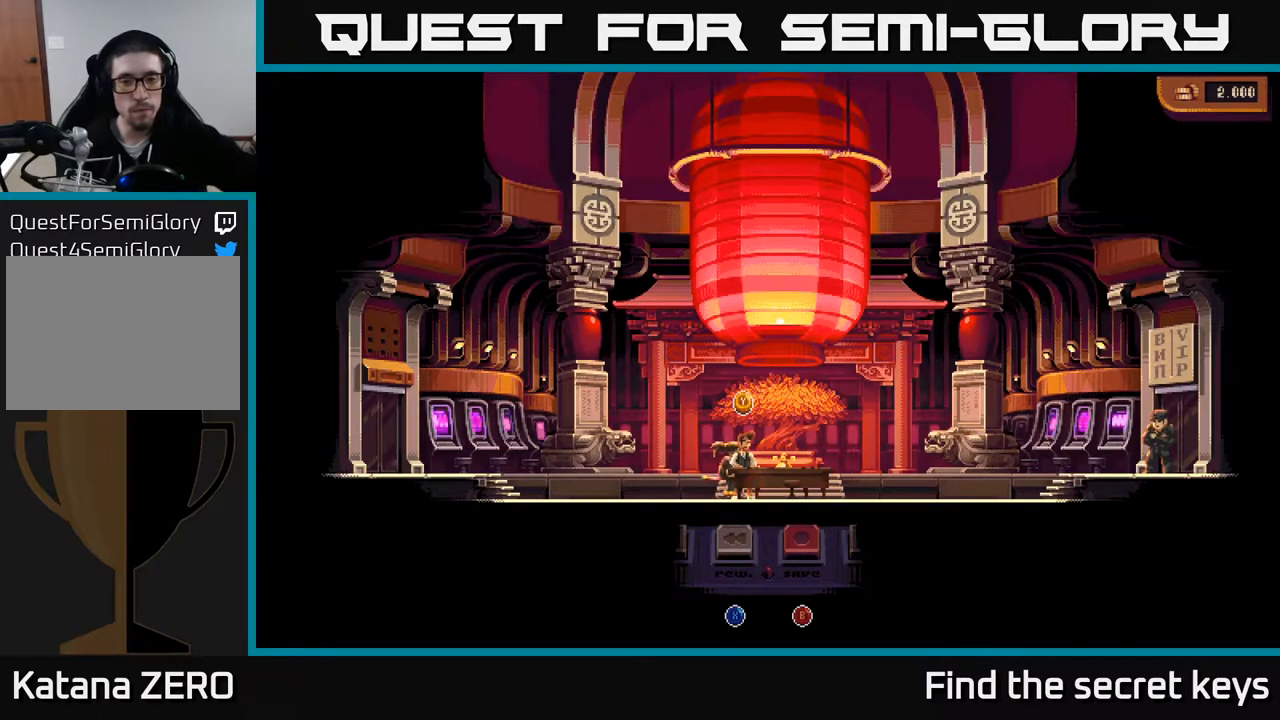
{"buttons": [], "left_stick": "center", "right_stick": "center", "events": [[117, "Y", "up"]]}
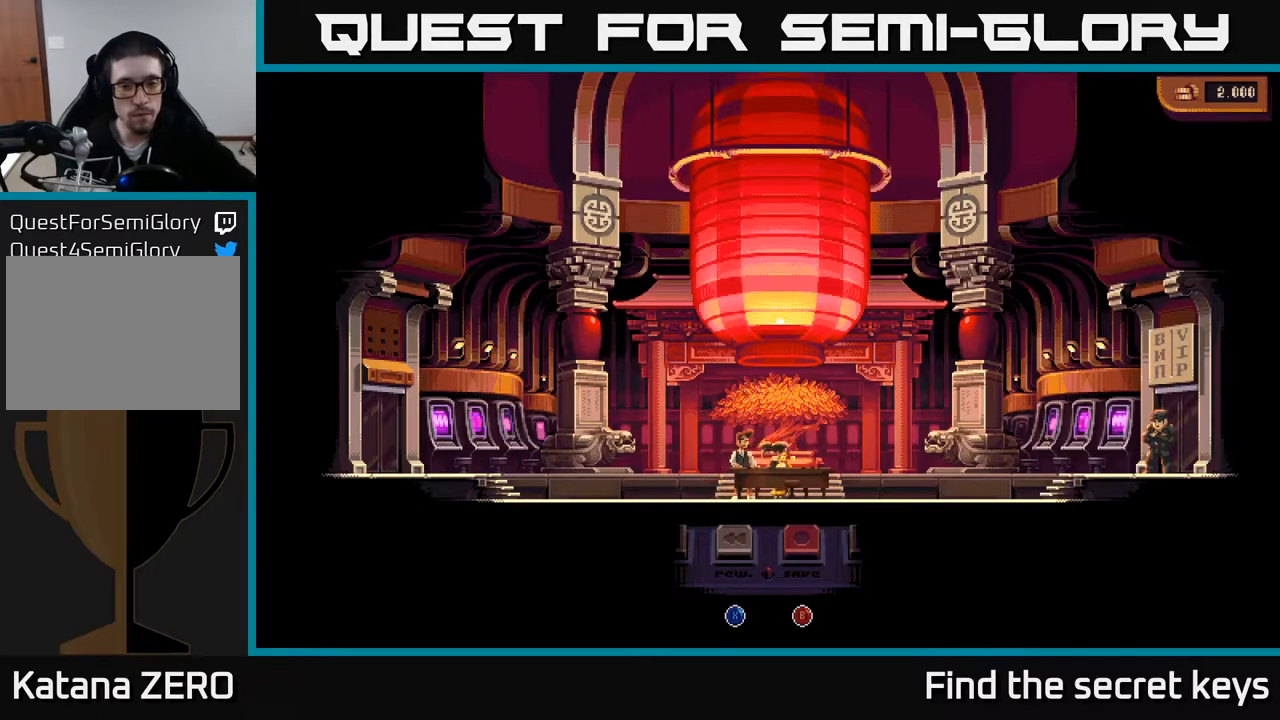
{"buttons": [], "left_stick": "center", "right_stick": "center", "events": []}
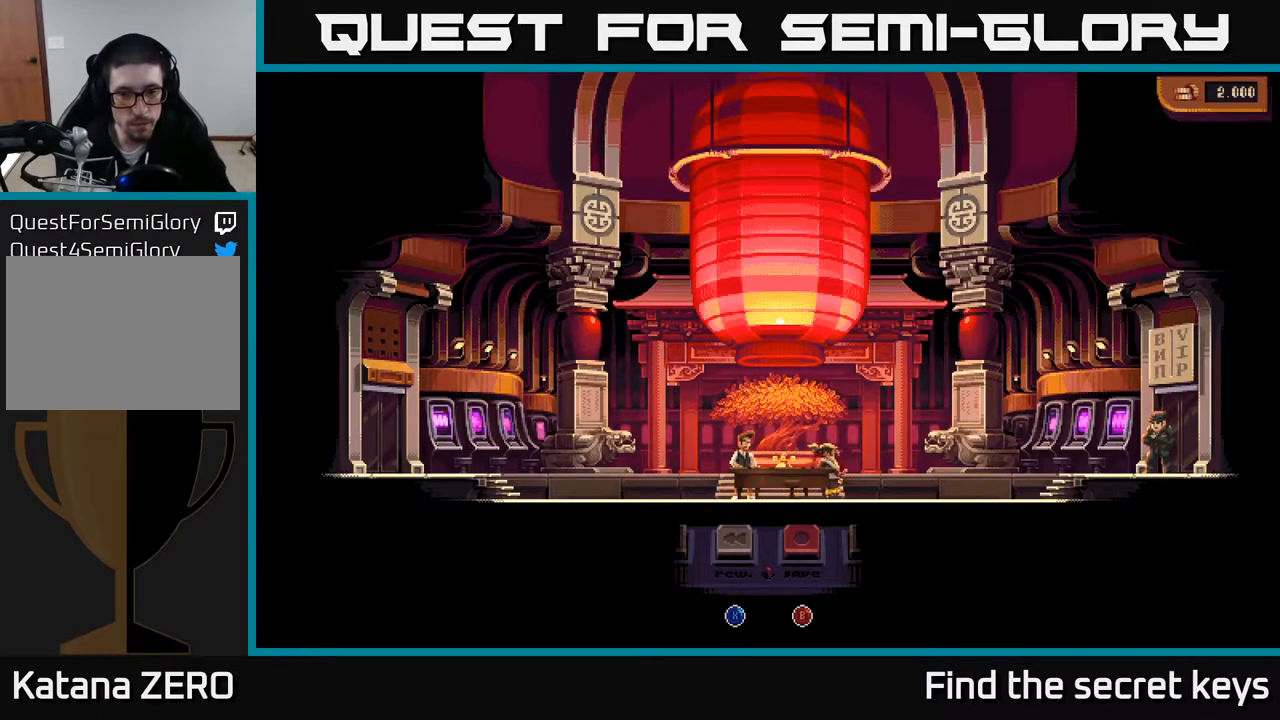
{"buttons": [], "left_stick": "center", "right_stick": "center", "events": []}
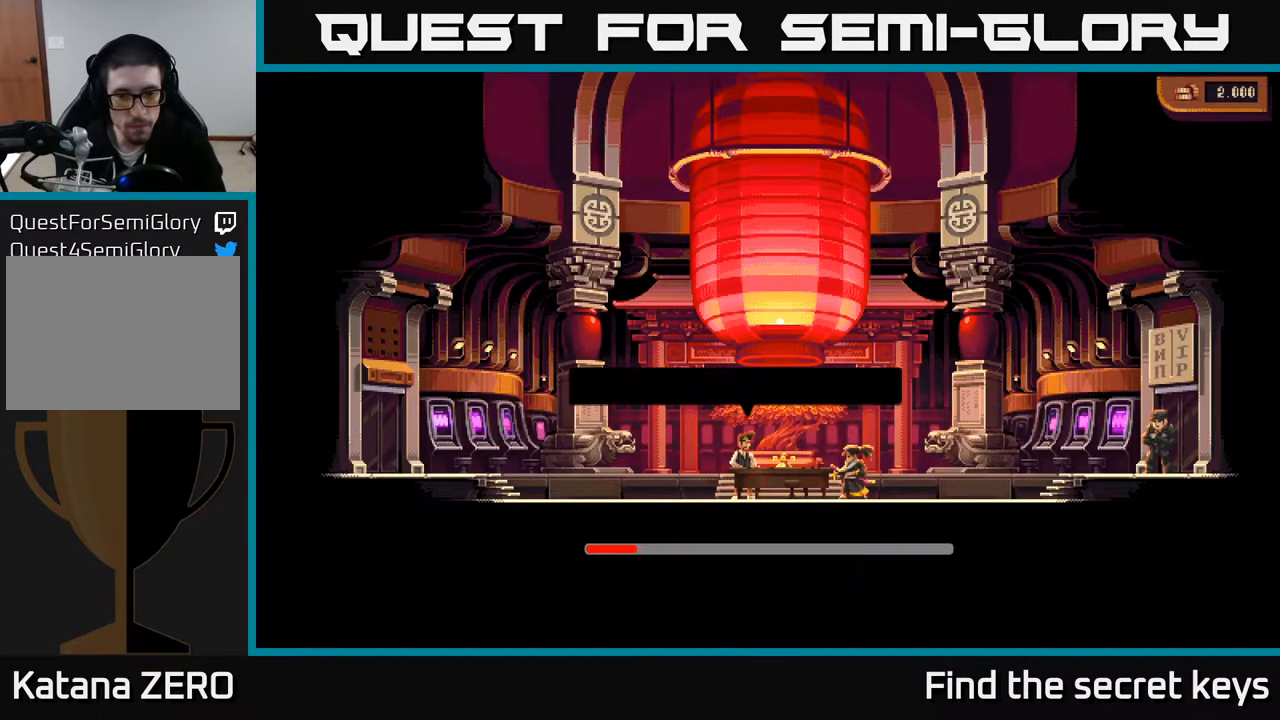
{"buttons": [], "left_stick": "center", "right_stick": "center", "events": []}
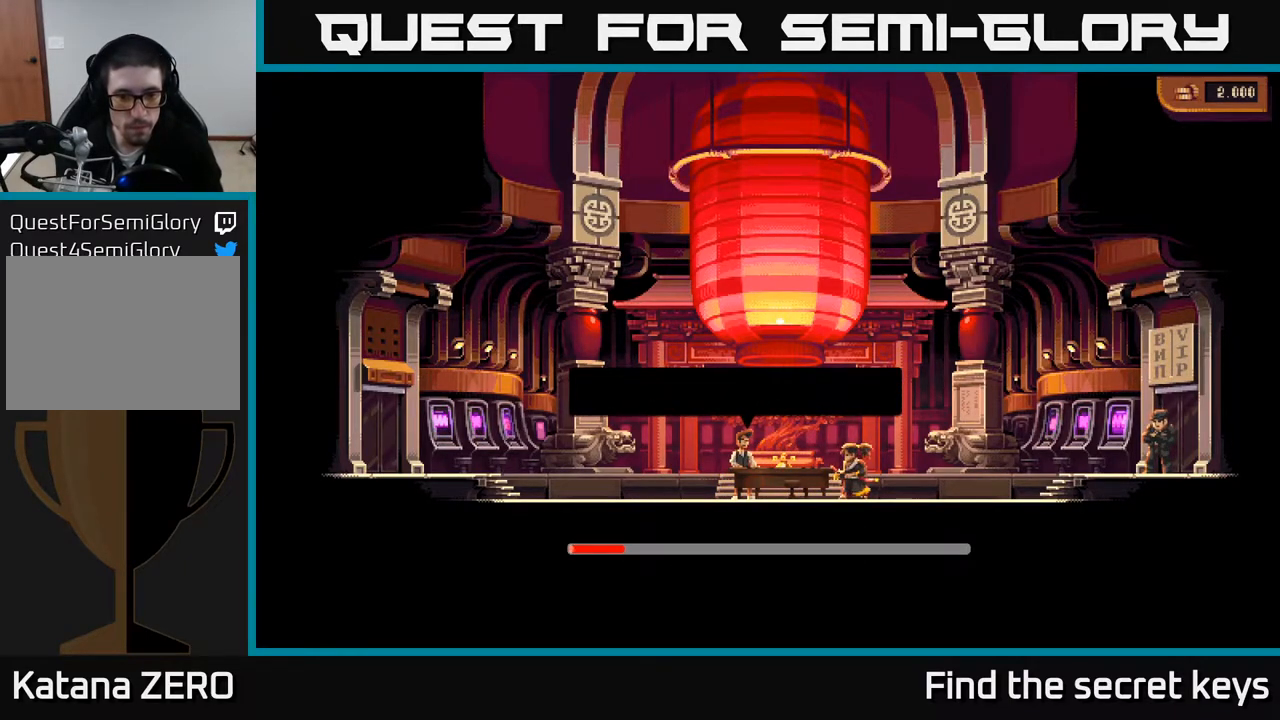
{"buttons": [], "left_stick": "center", "right_stick": "center", "events": []}
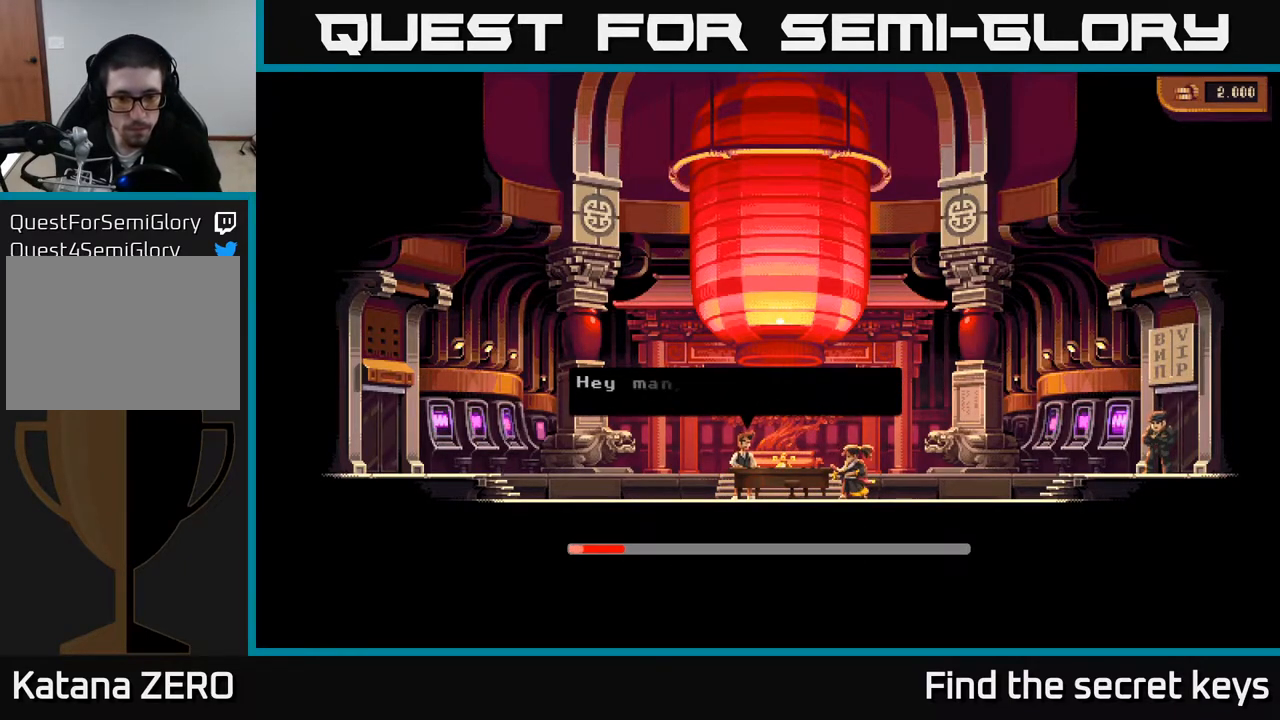
{"buttons": ["A"], "left_stick": "center", "right_stick": "center", "events": [[433, "A", "down"]]}
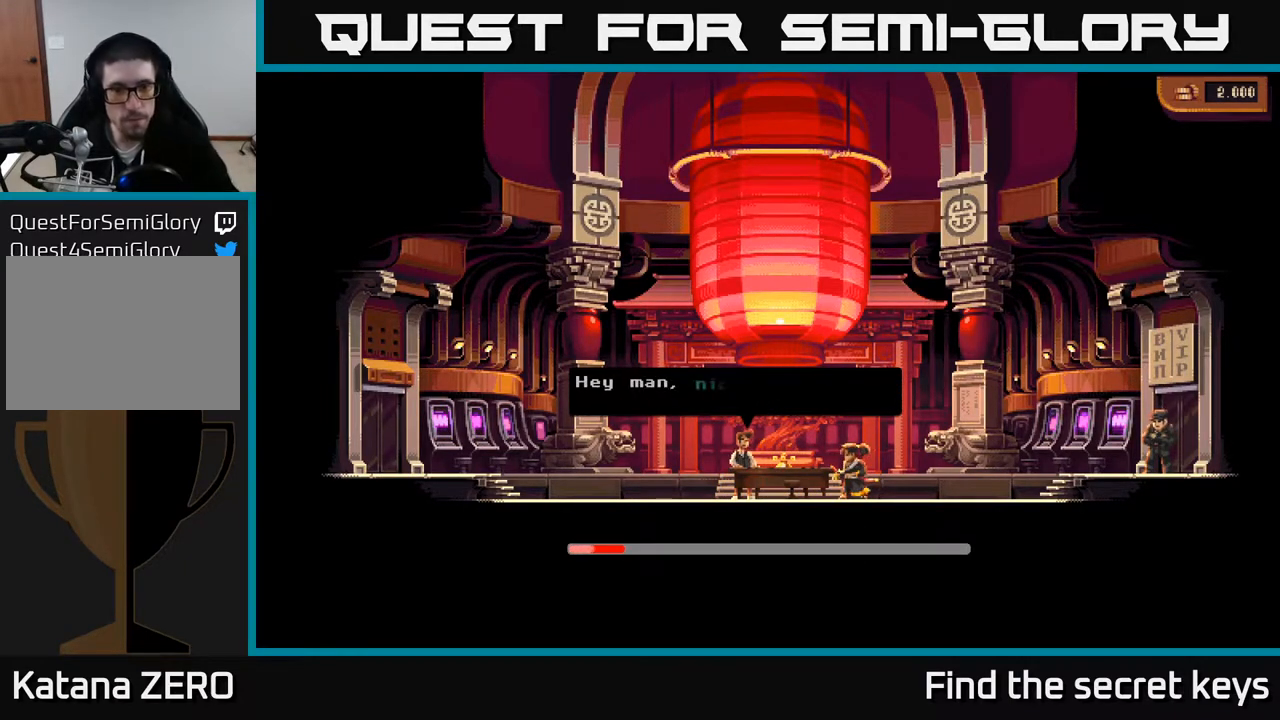
{"buttons": [], "left_stick": "center", "right_stick": "center", "events": [[67, "A", "up"], [250, "A", "down"], [367, "A", "up"]]}
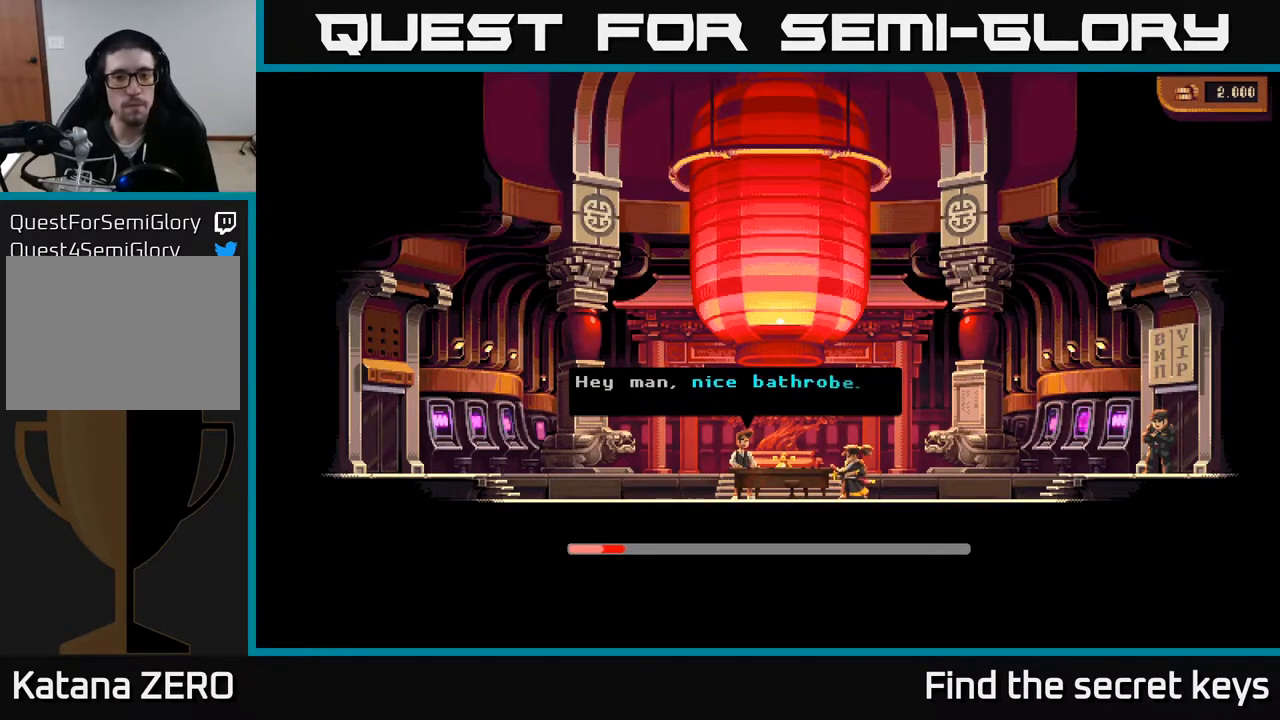
{"buttons": [], "left_stick": "center", "right_stick": "center", "events": []}
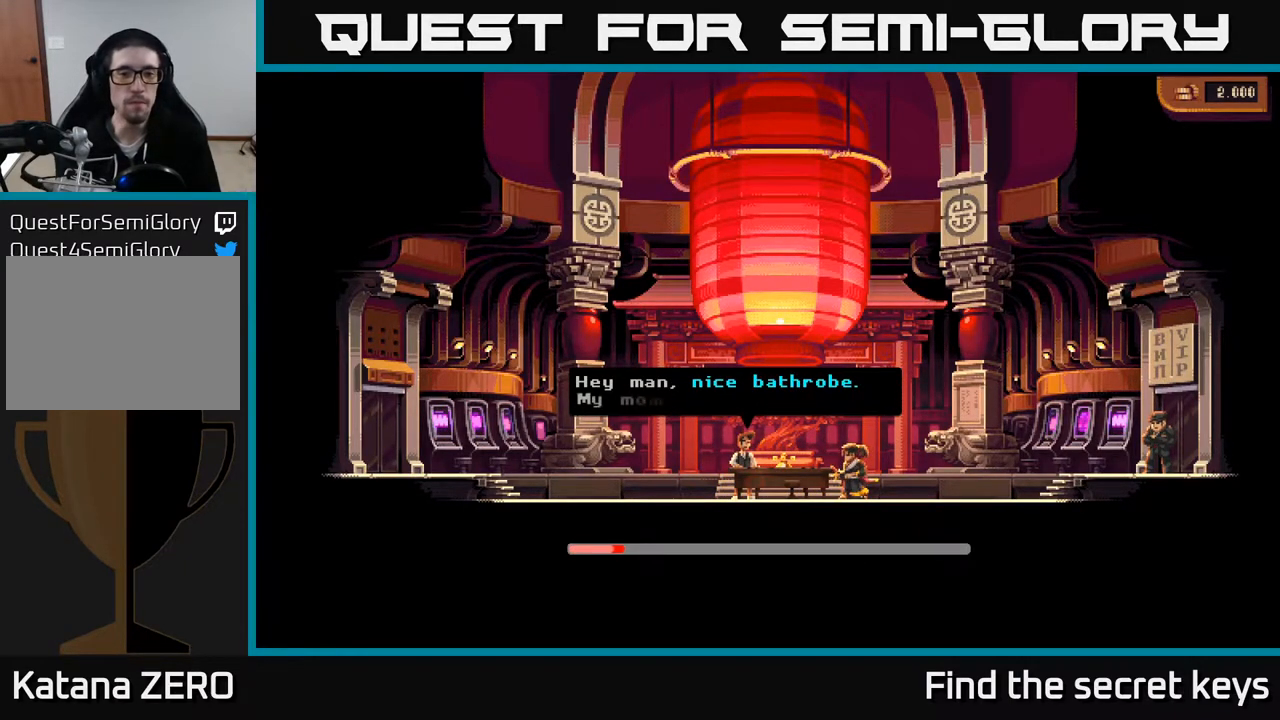
{"buttons": [], "left_stick": "center", "right_stick": "center", "events": []}
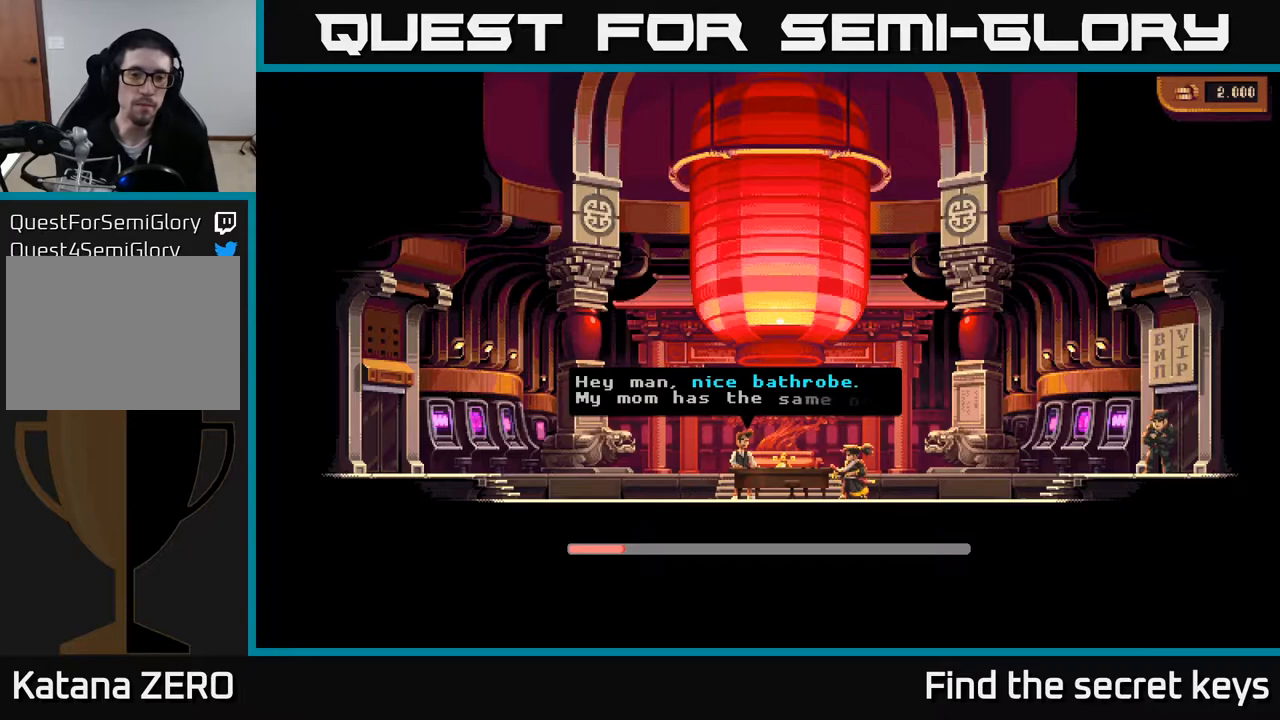
{"buttons": [], "left_stick": "center", "right_stick": "center", "events": []}
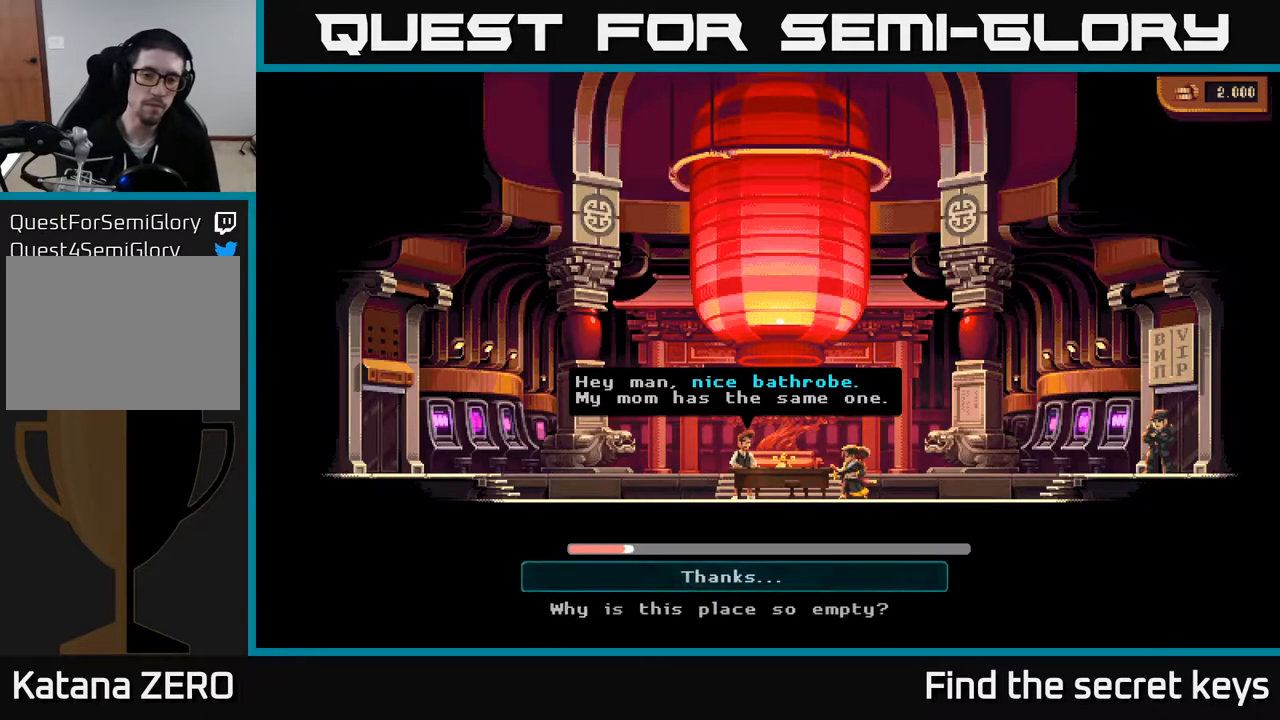
{"buttons": [], "left_stick": "center", "right_stick": "center", "events": []}
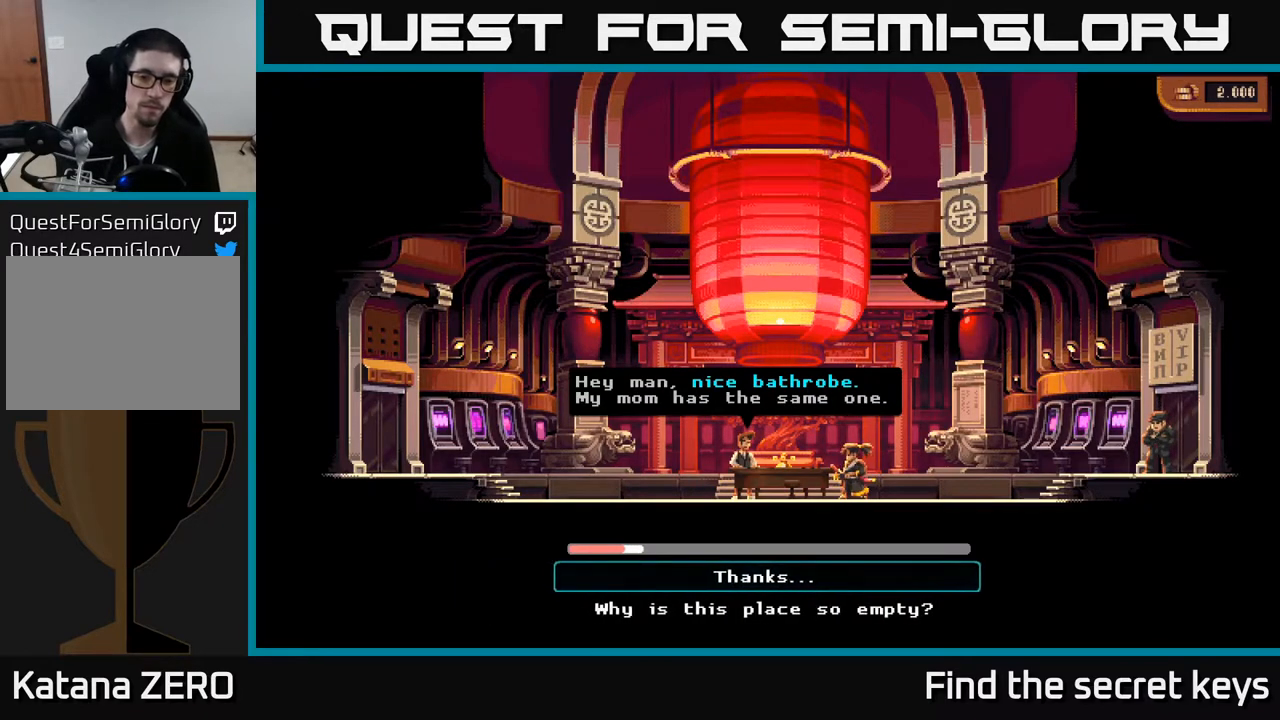
{"buttons": ["A"], "left_stick": "center", "right_stick": "center", "events": [[367, "A", "down"]]}
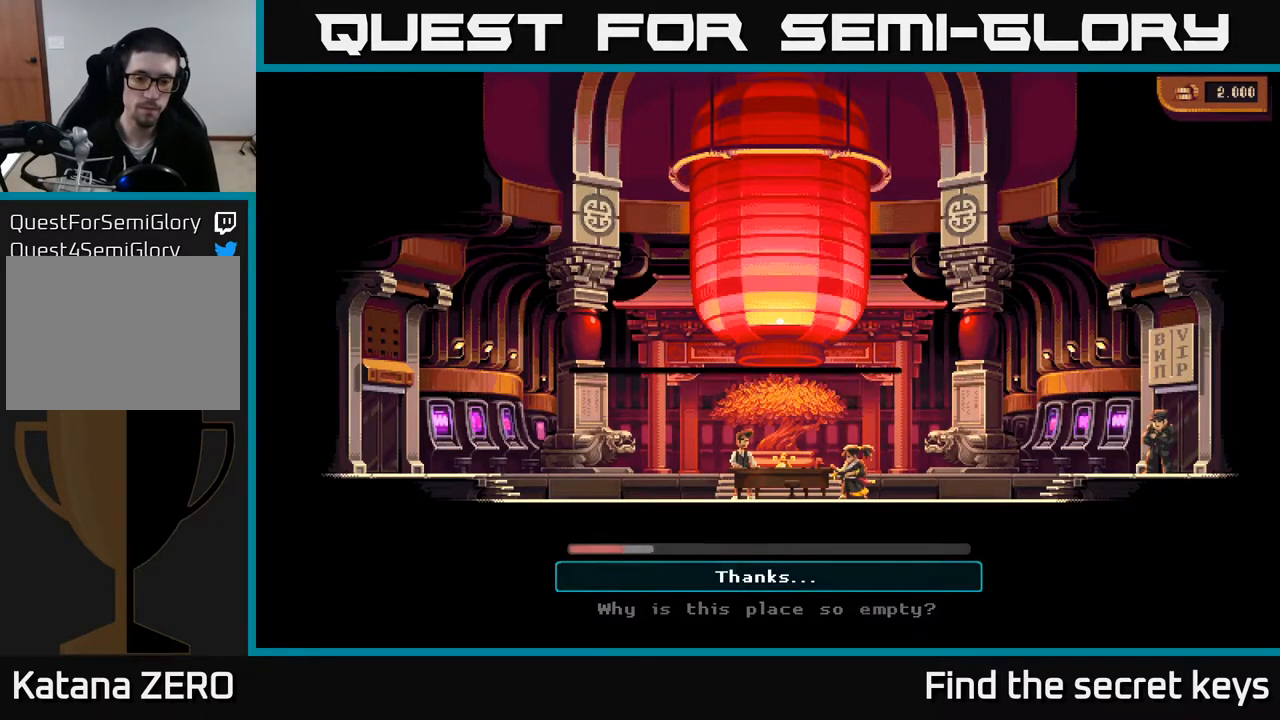
{"buttons": [], "left_stick": "center", "right_stick": "center", "events": [[433, "A", "up"]]}
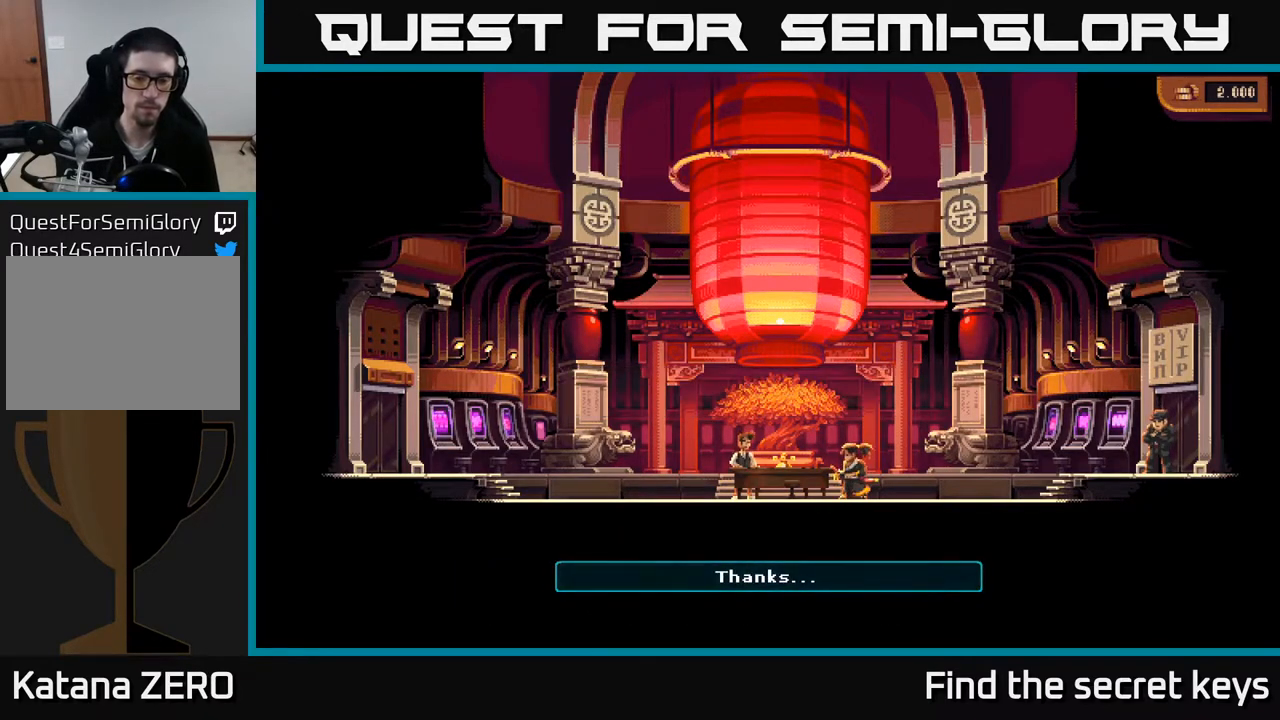
{"buttons": ["A"], "left_stick": "center", "right_stick": "center", "events": [[183, "A", "down"], [283, "A", "up"], [400, "A", "down"]]}
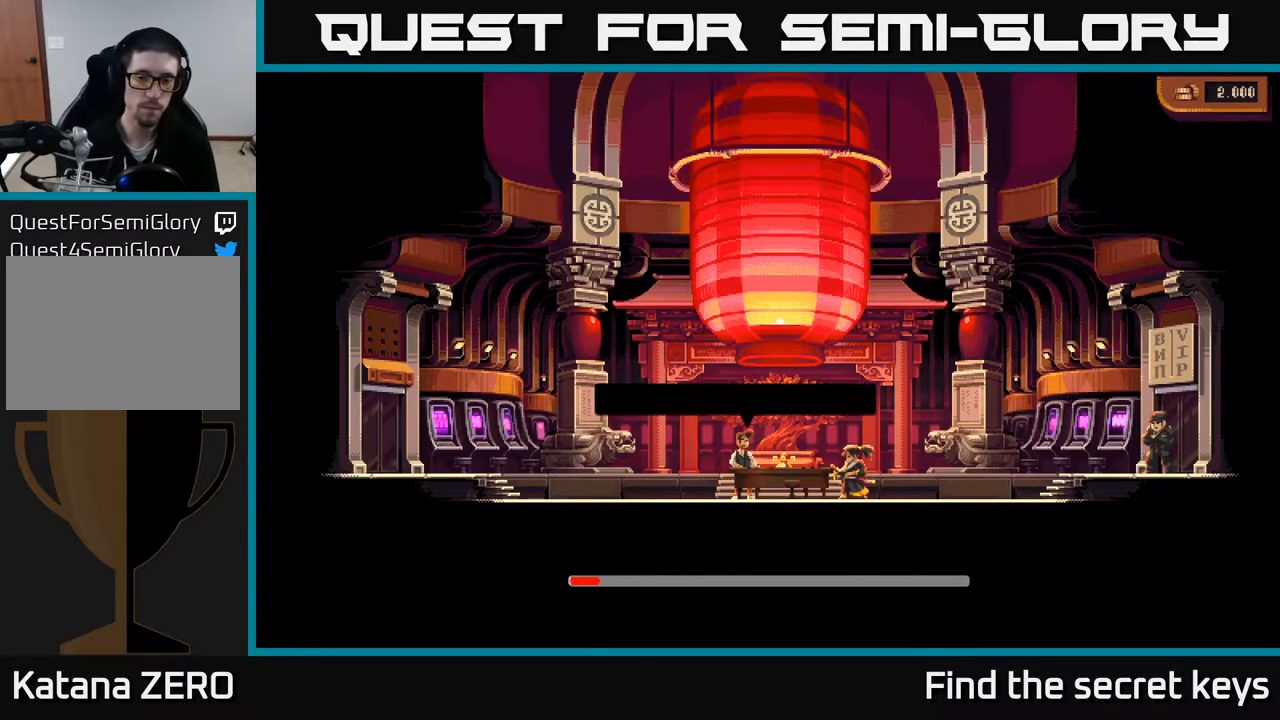
{"buttons": [], "left_stick": "center", "right_stick": "center", "events": [[50, "A", "up"]]}
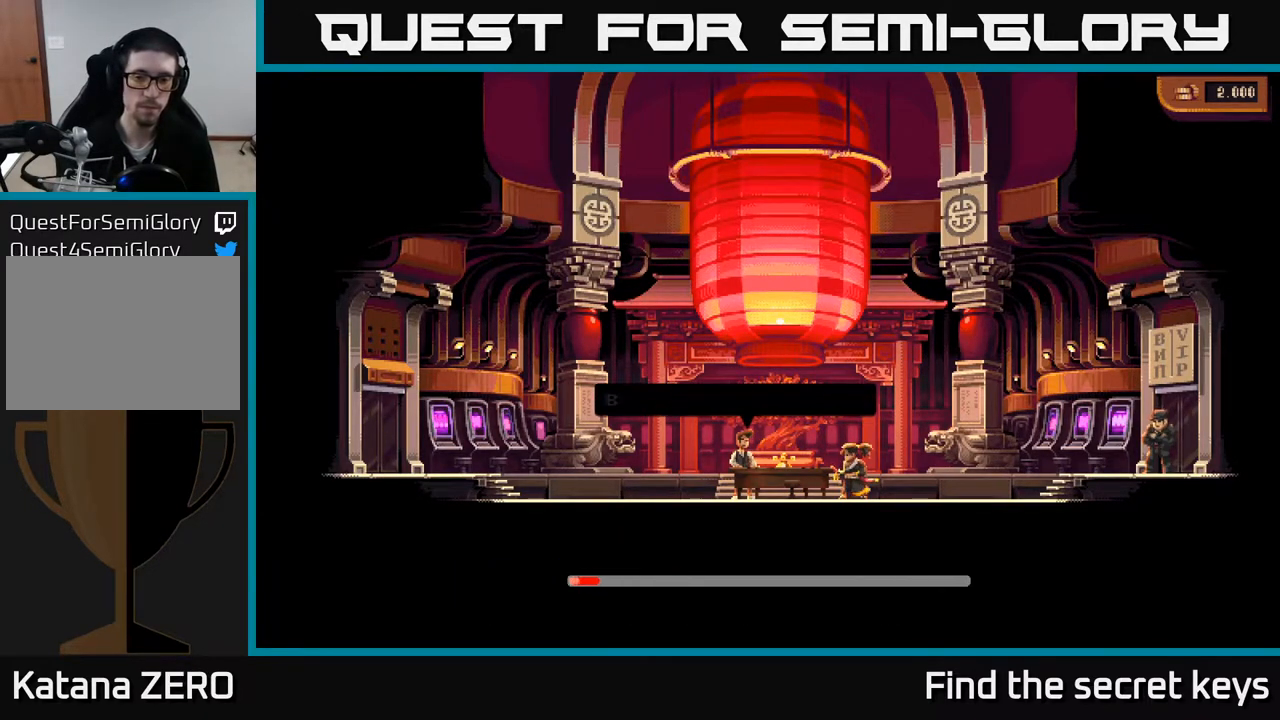
{"buttons": [], "left_stick": "center", "right_stick": "center", "events": []}
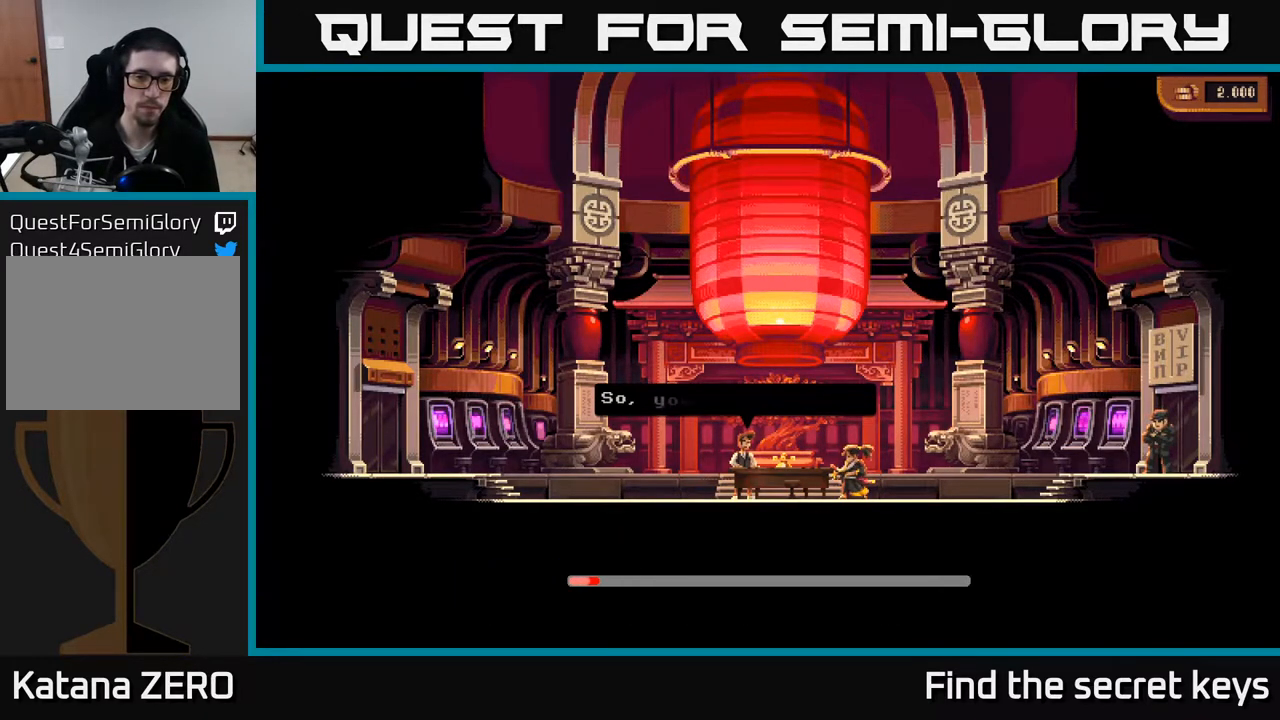
{"buttons": [], "left_stick": "center", "right_stick": "center", "events": []}
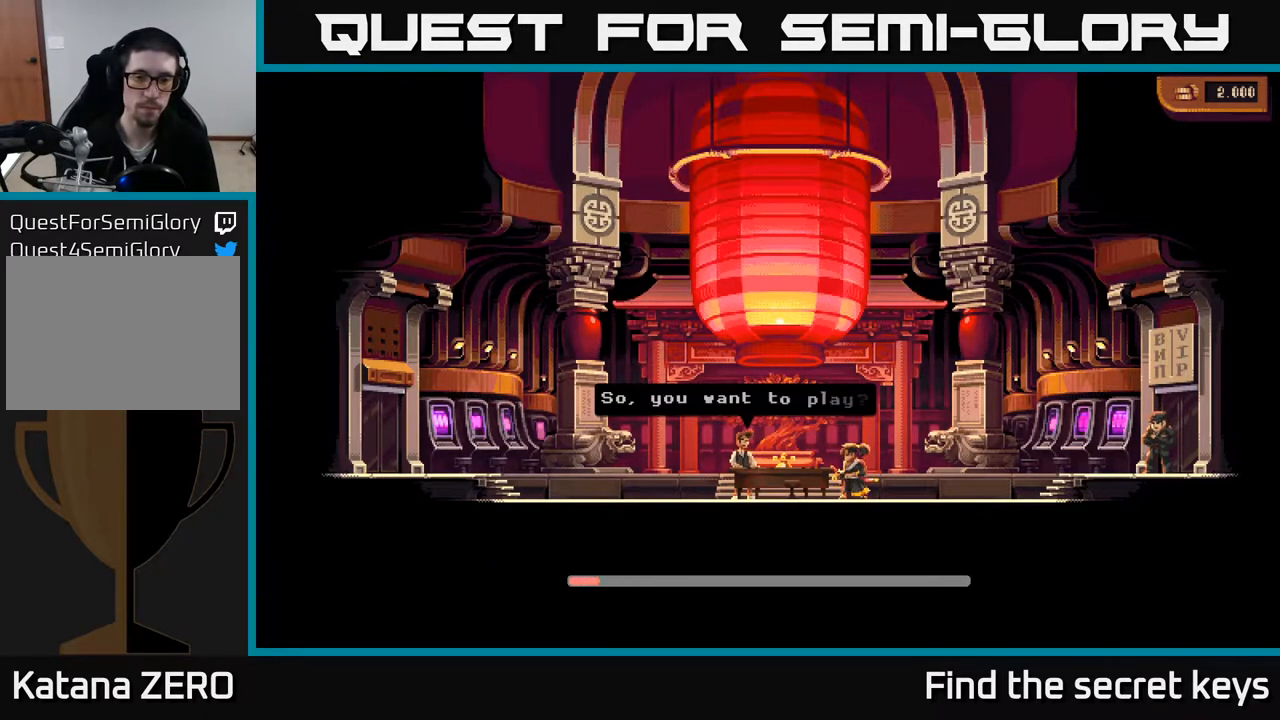
{"buttons": [], "left_stick": "center", "right_stick": "center", "events": []}
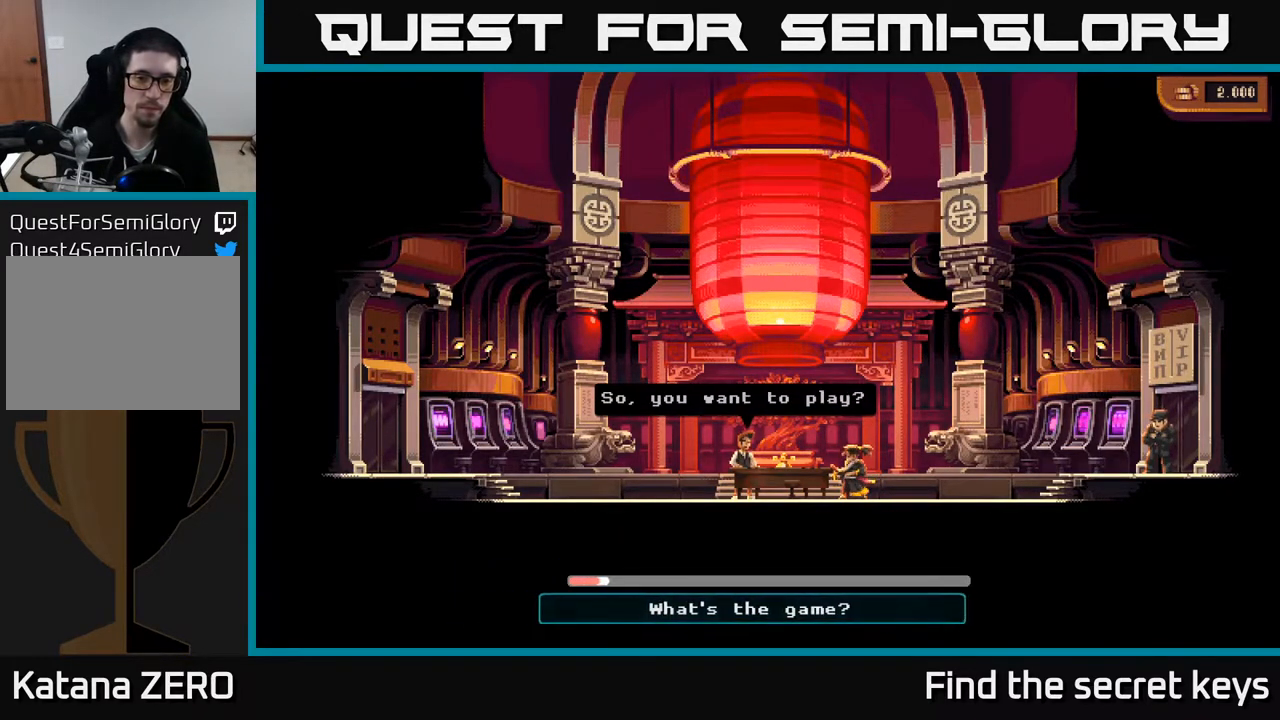
{"buttons": [], "left_stick": "center", "right_stick": "center", "events": [[183, "A", "down"], [450, "A", "up"]]}
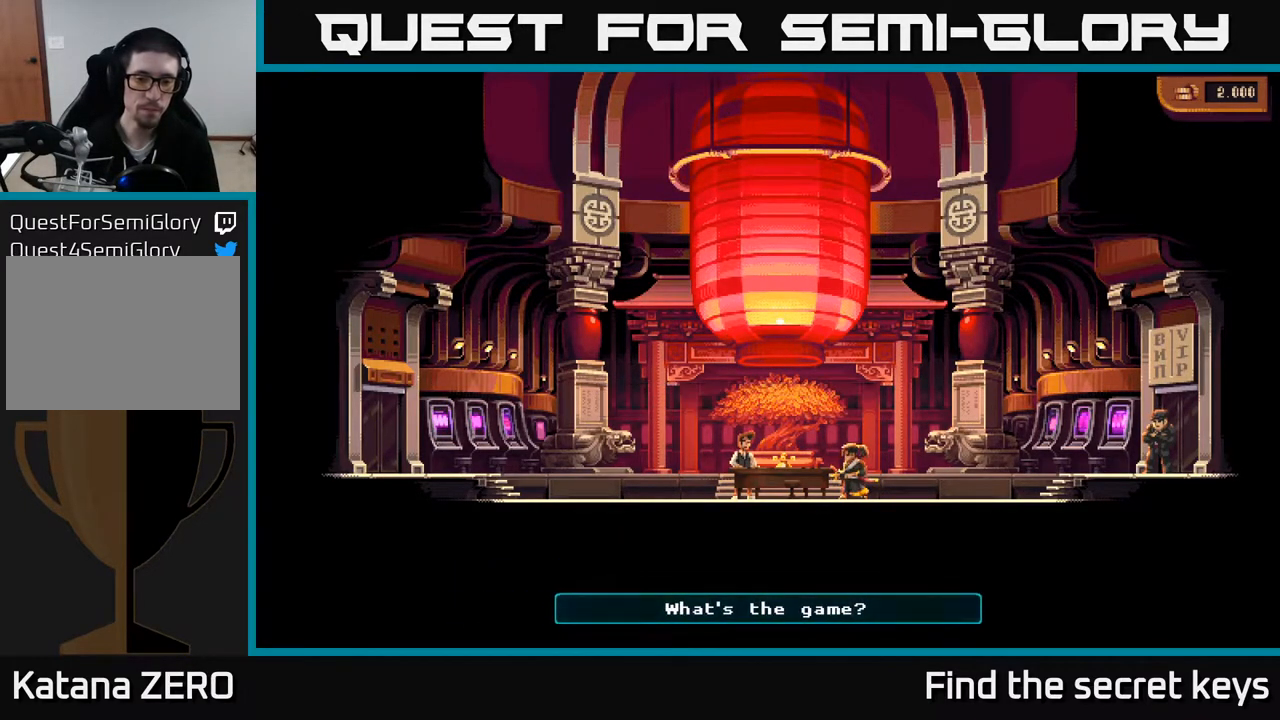
{"buttons": ["A"], "left_stick": "center", "right_stick": "center", "events": [[83, "A", "down"], [217, "A", "up"], [333, "A", "down"], [367, "A", "up"], [500, "A", "down"]]}
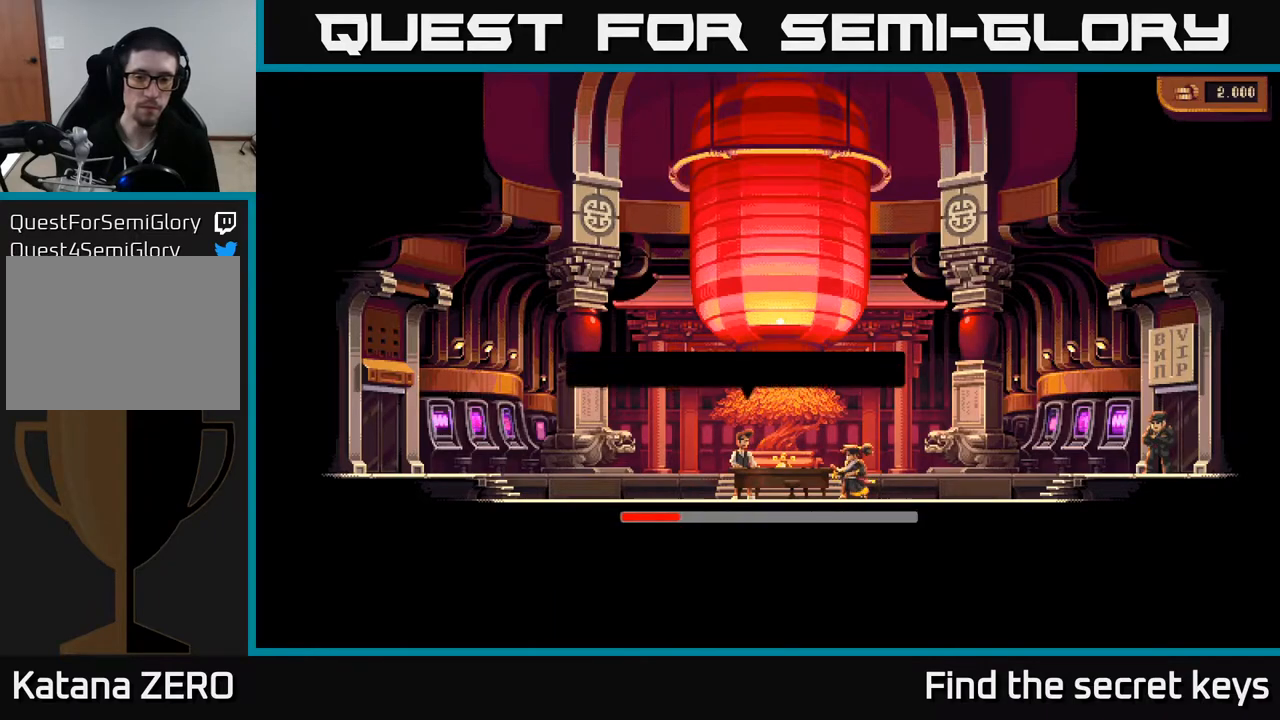
{"buttons": [], "left_stick": "center", "right_stick": "center", "events": [[117, "A", "up"]]}
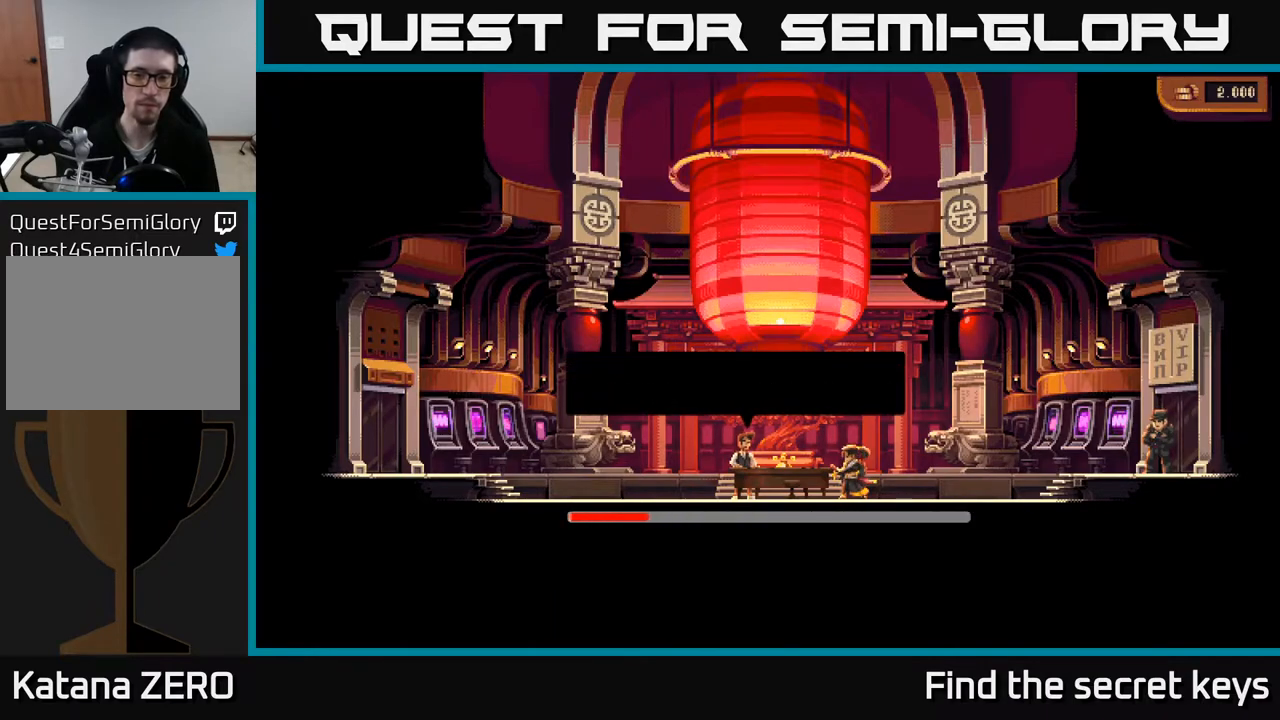
{"buttons": [], "left_stick": "center", "right_stick": "center", "events": []}
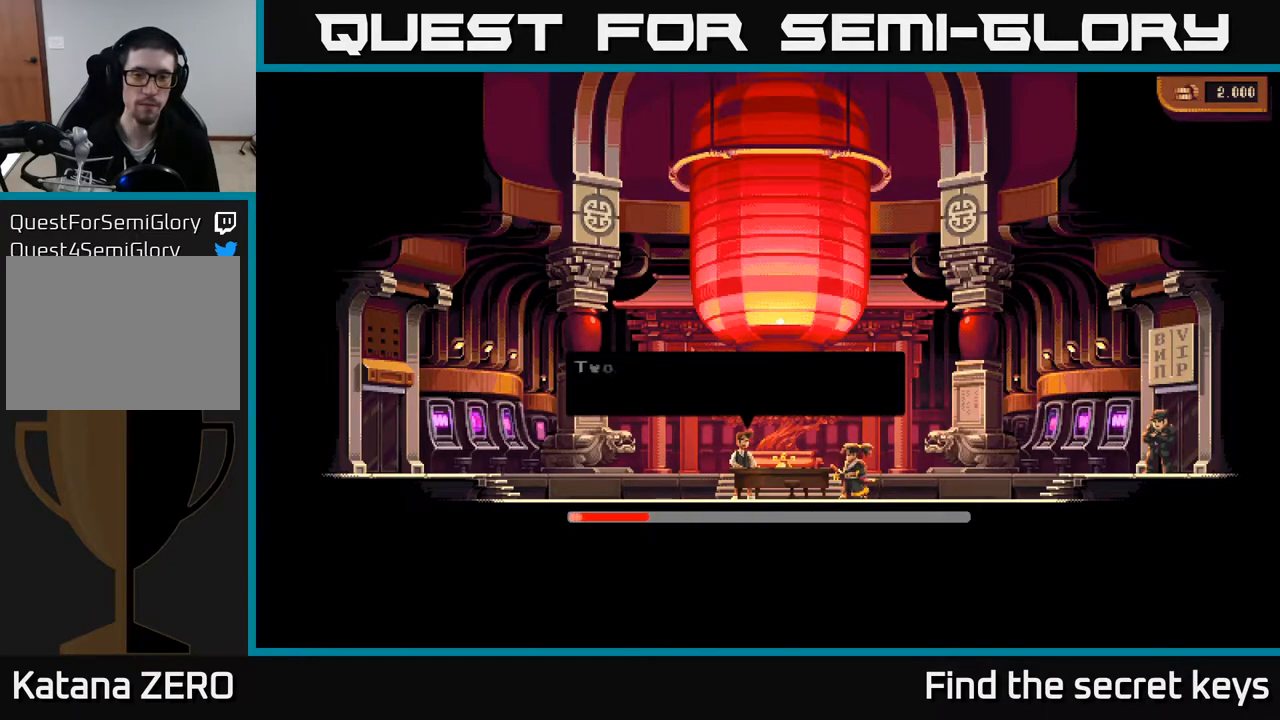
{"buttons": [], "left_stick": "center", "right_stick": "center", "events": []}
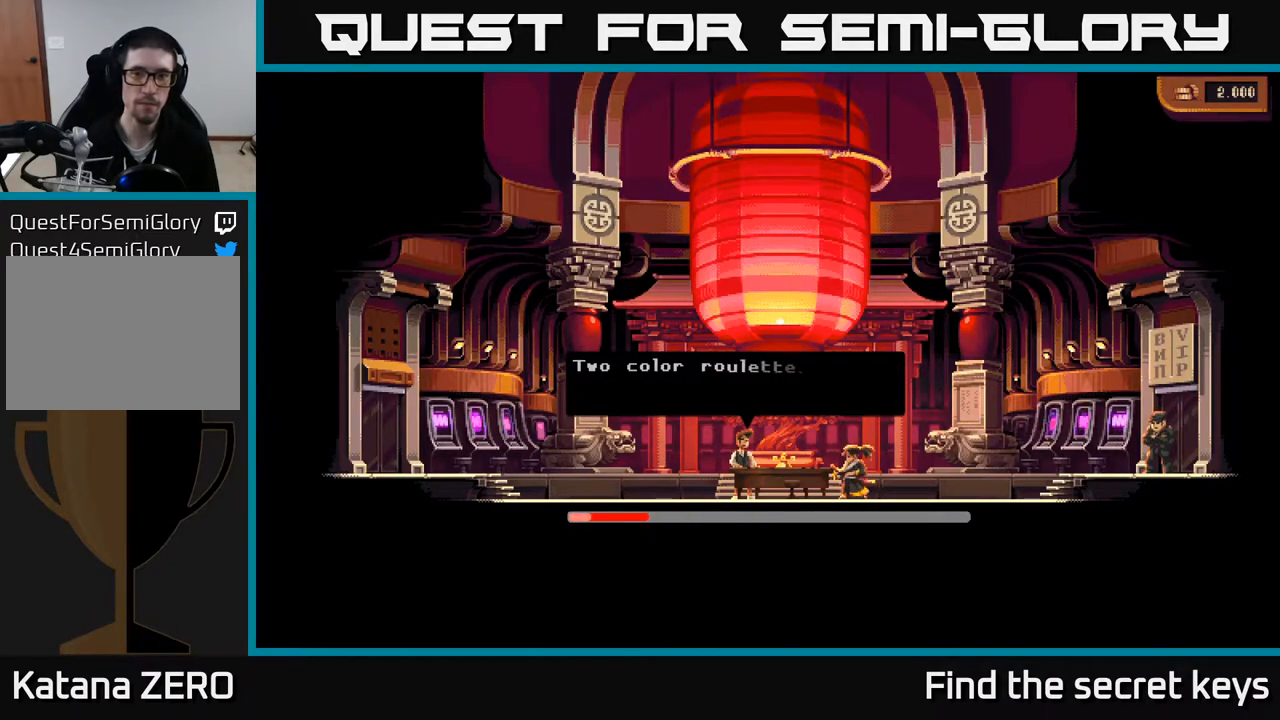
{"buttons": [], "left_stick": "center", "right_stick": "center", "events": [[117, "A", "down"], [300, "A", "up"]]}
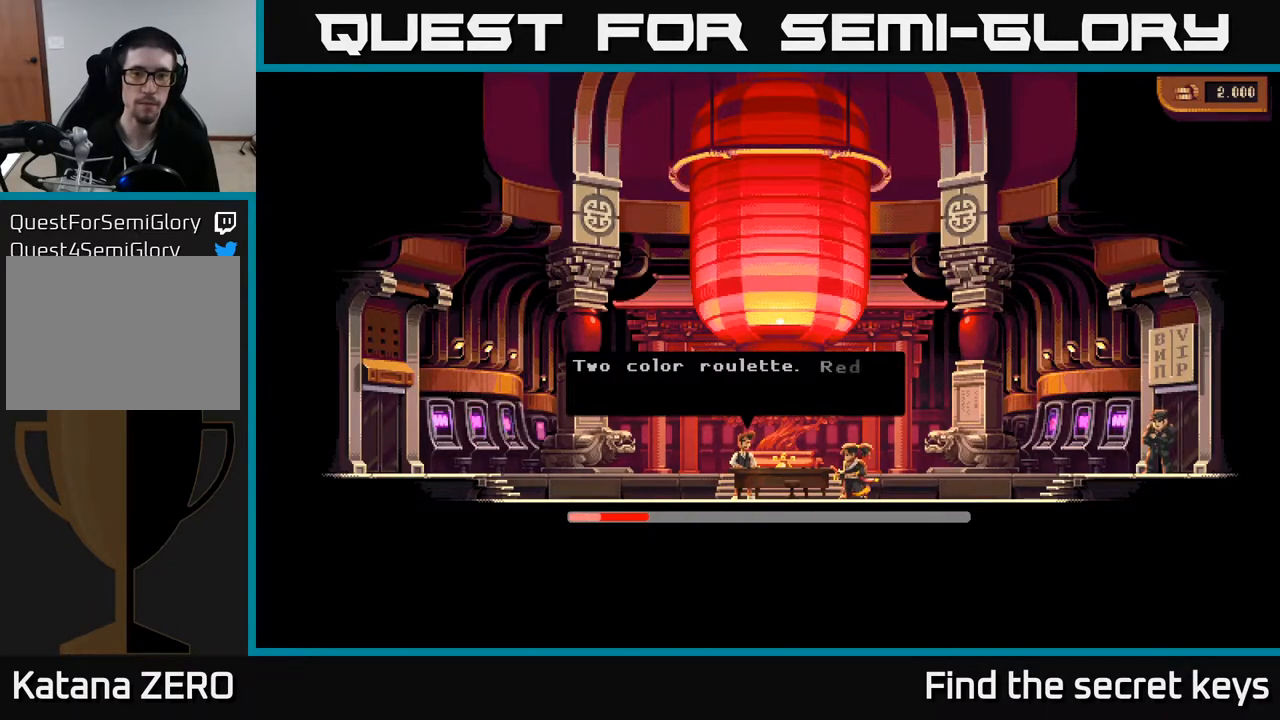
{"buttons": [], "left_stick": "center", "right_stick": "center", "events": []}
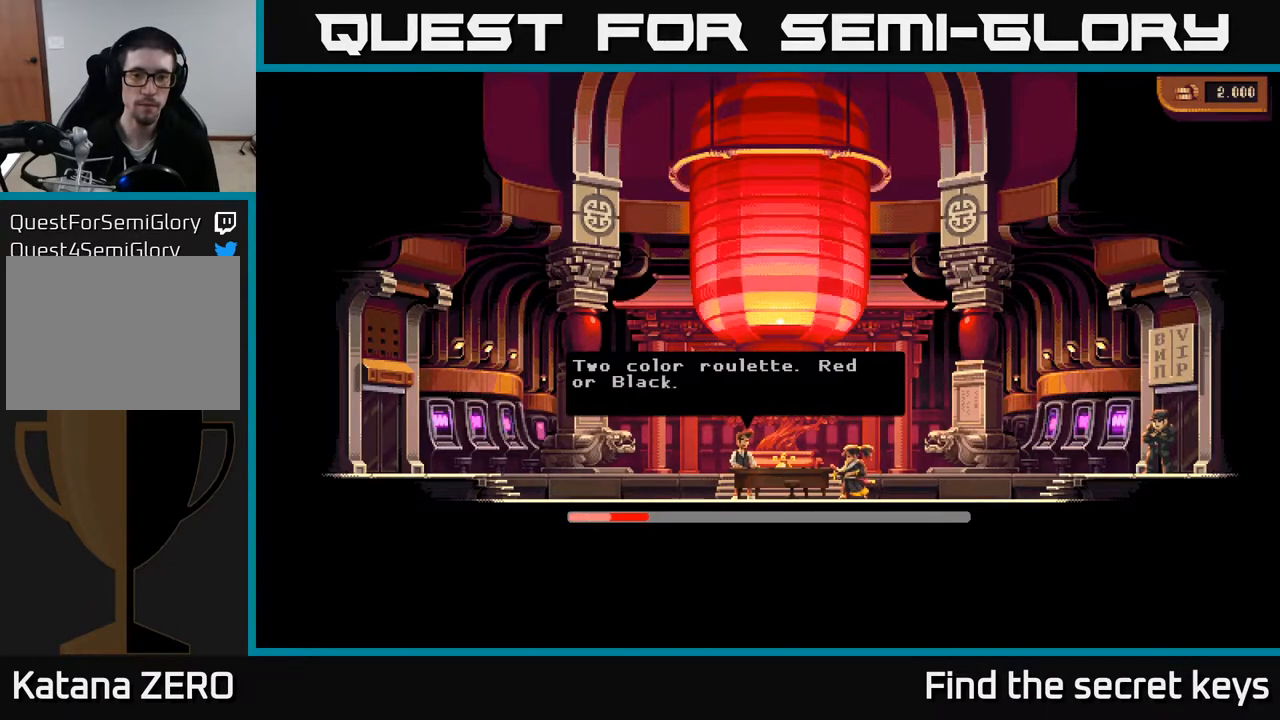
{"buttons": ["A"], "left_stick": "center", "right_stick": "center", "events": [[417, "A", "down"]]}
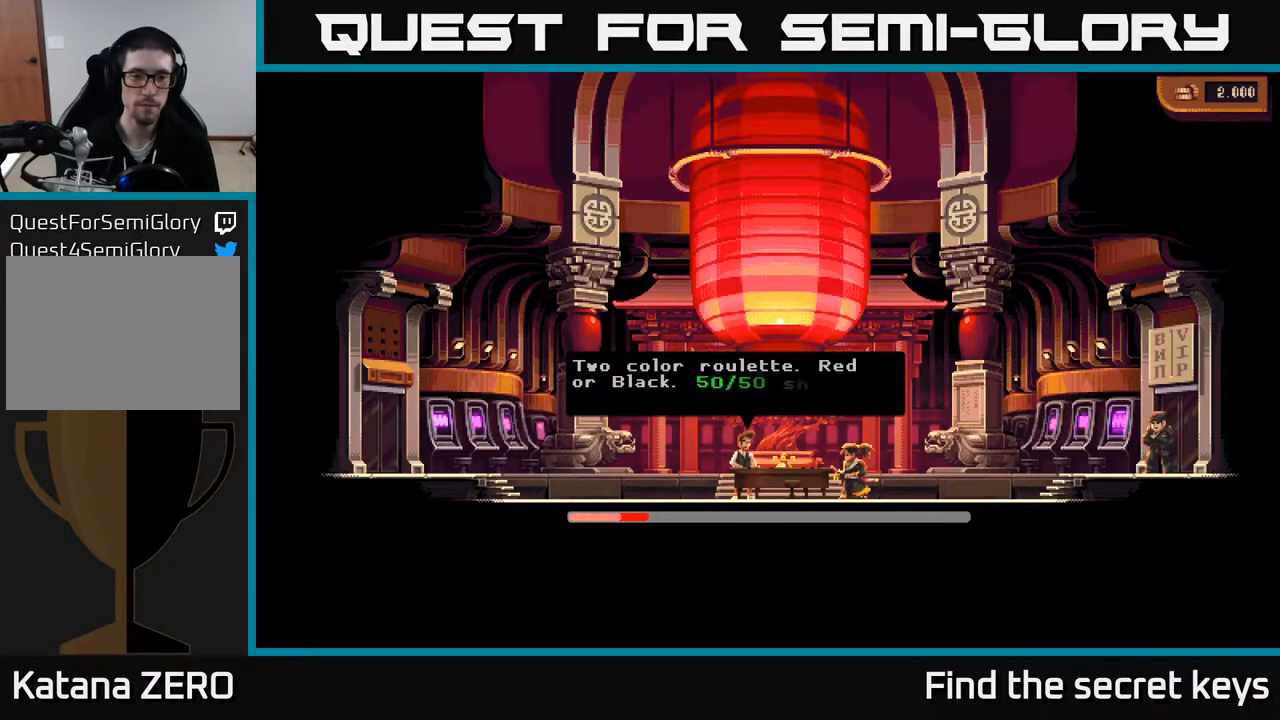
{"buttons": [], "left_stick": "center", "right_stick": "center", "events": [[33, "A", "up"], [200, "A", "down"], [250, "A", "up"]]}
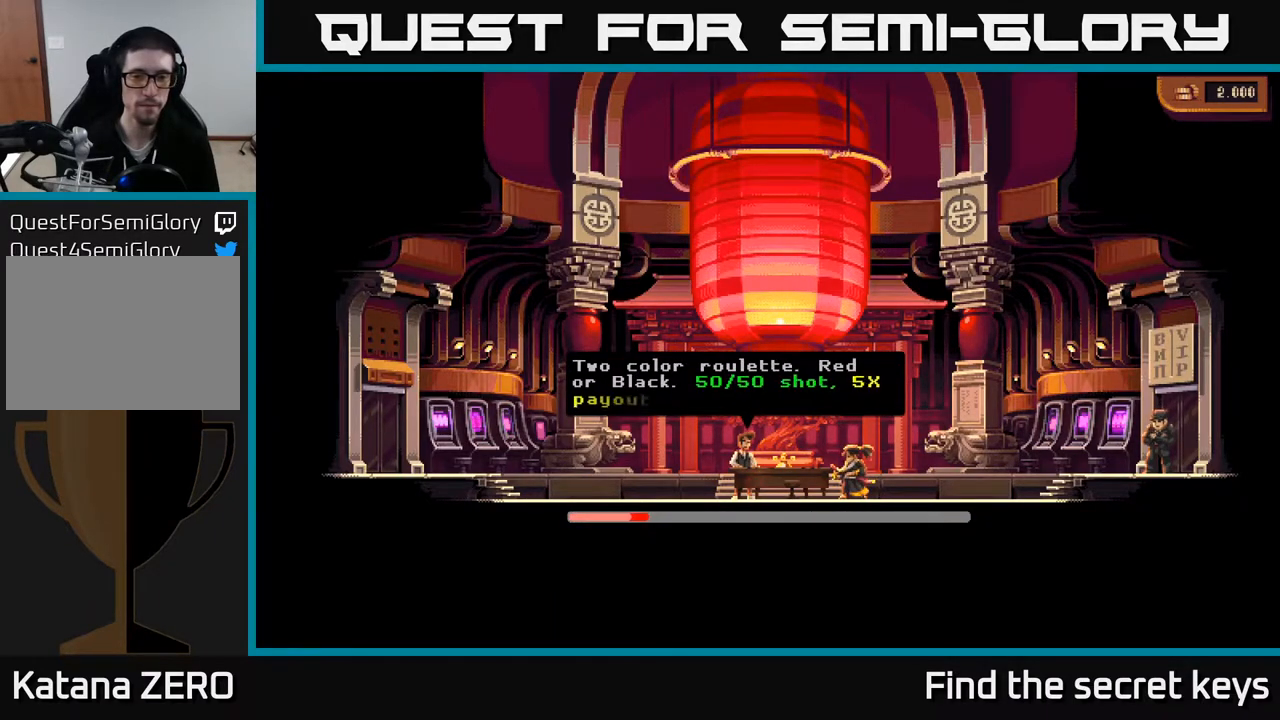
{"buttons": [], "left_stick": "center", "right_stick": "center", "events": [[417, "A", "down"], [483, "A", "up"]]}